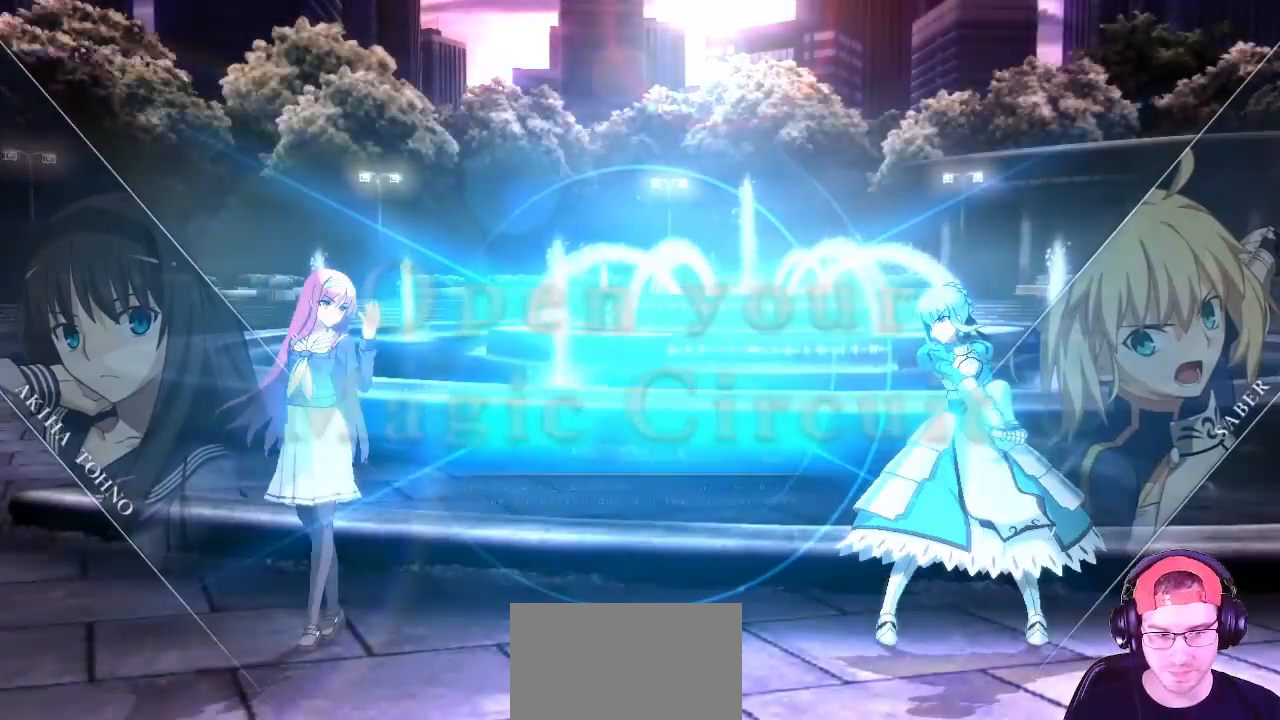
Gameplay with a controller (arcade stick); each line is a JSON object with the inputs held at the frame after it. "events" lists button and stick changes between this image and that frame as [ms after this image, input, new state], when the widget could be followed in between. Not read: L3 R3.
{"buttons": [], "left_stick": "center", "events": [[367, "left_stick", "right"], [467, "left_stick", "center"]]}
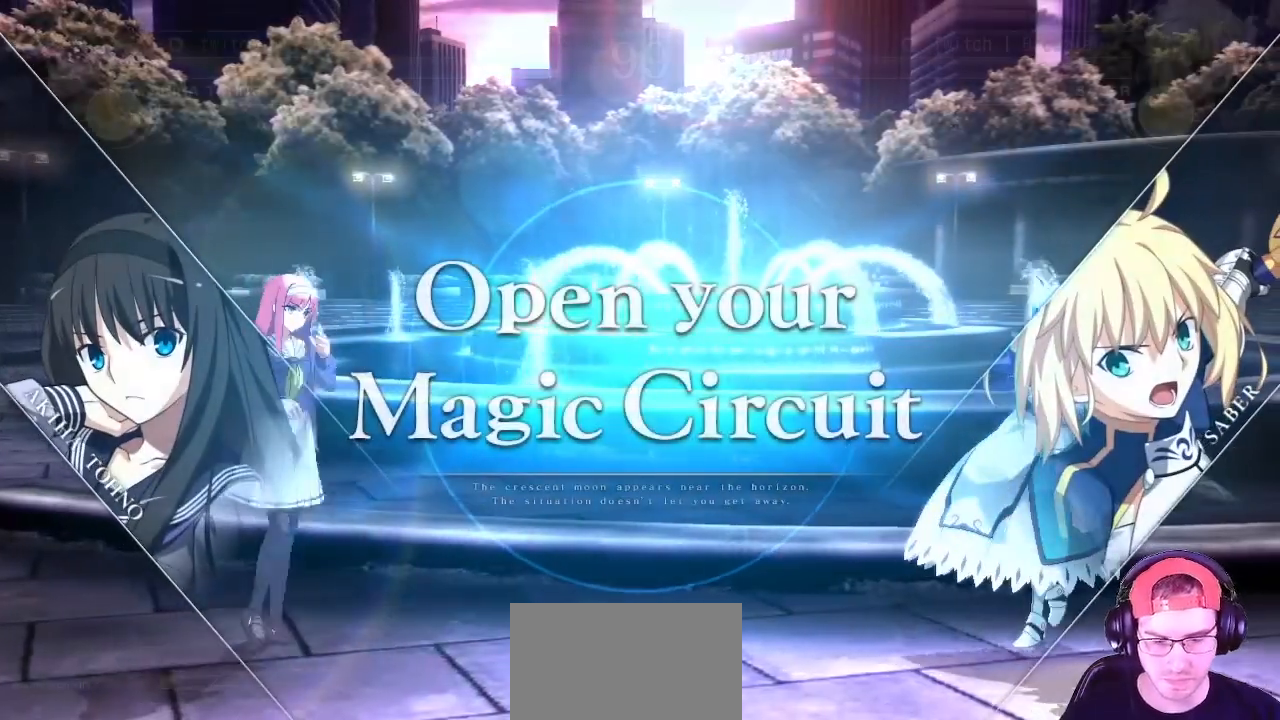
{"buttons": [], "left_stick": "left", "events": [[17, "left_stick", "right"], [250, "left_stick", "center"], [300, "left_stick", "left"], [400, "left_stick", "center"], [483, "left_stick", "left"]]}
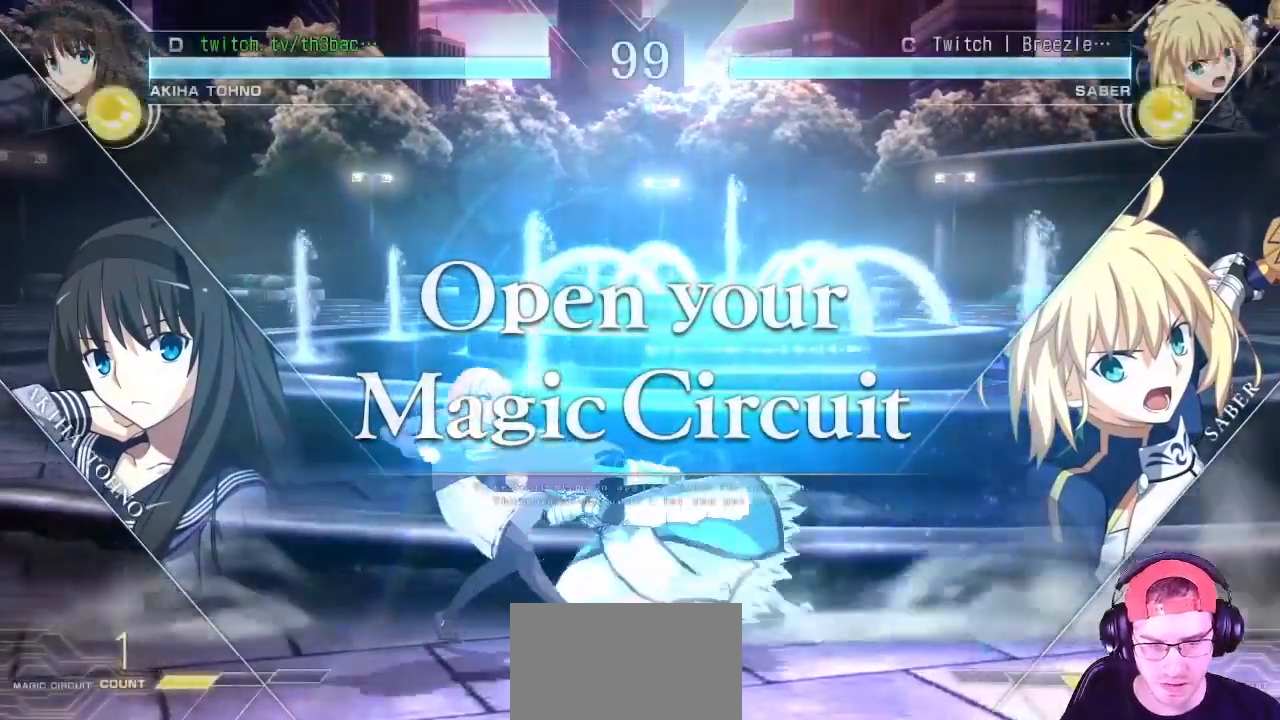
{"buttons": [], "left_stick": "right", "events": [[200, "left_stick", "down"], [333, "left_stick", "center"], [450, "left_stick", "right"]]}
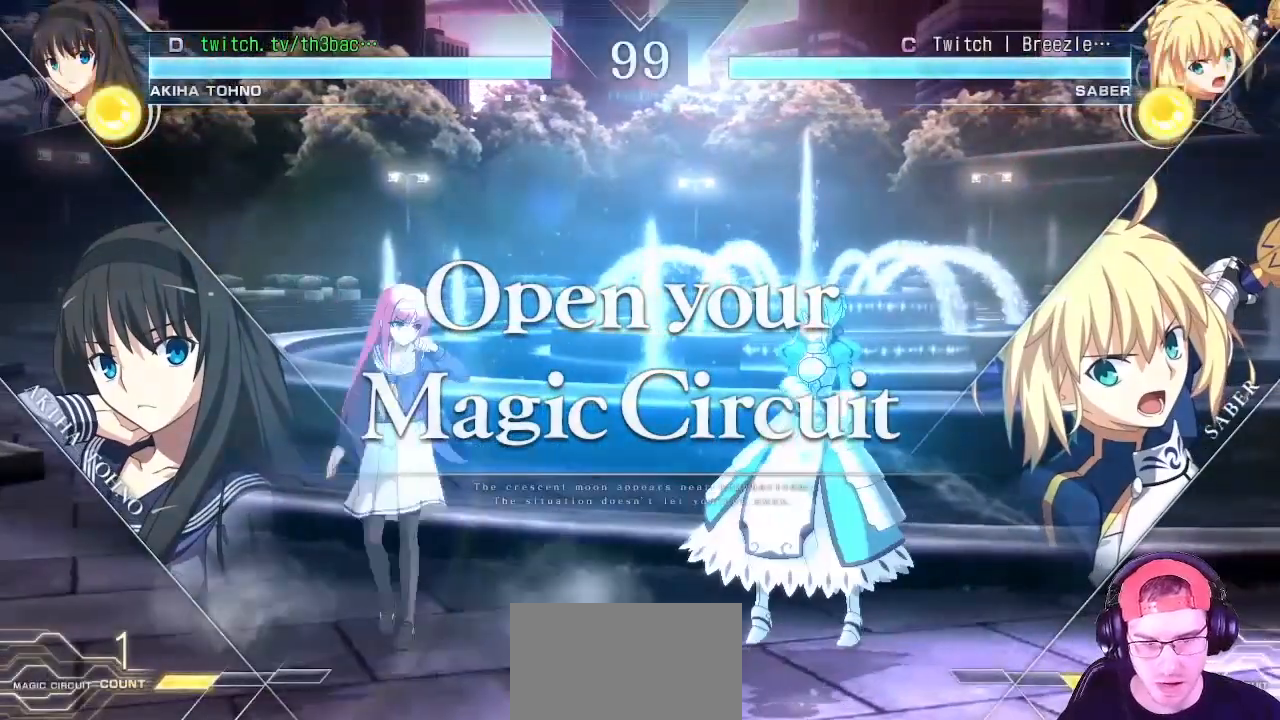
{"buttons": [], "left_stick": "left", "events": [[383, "left_stick", "left"]]}
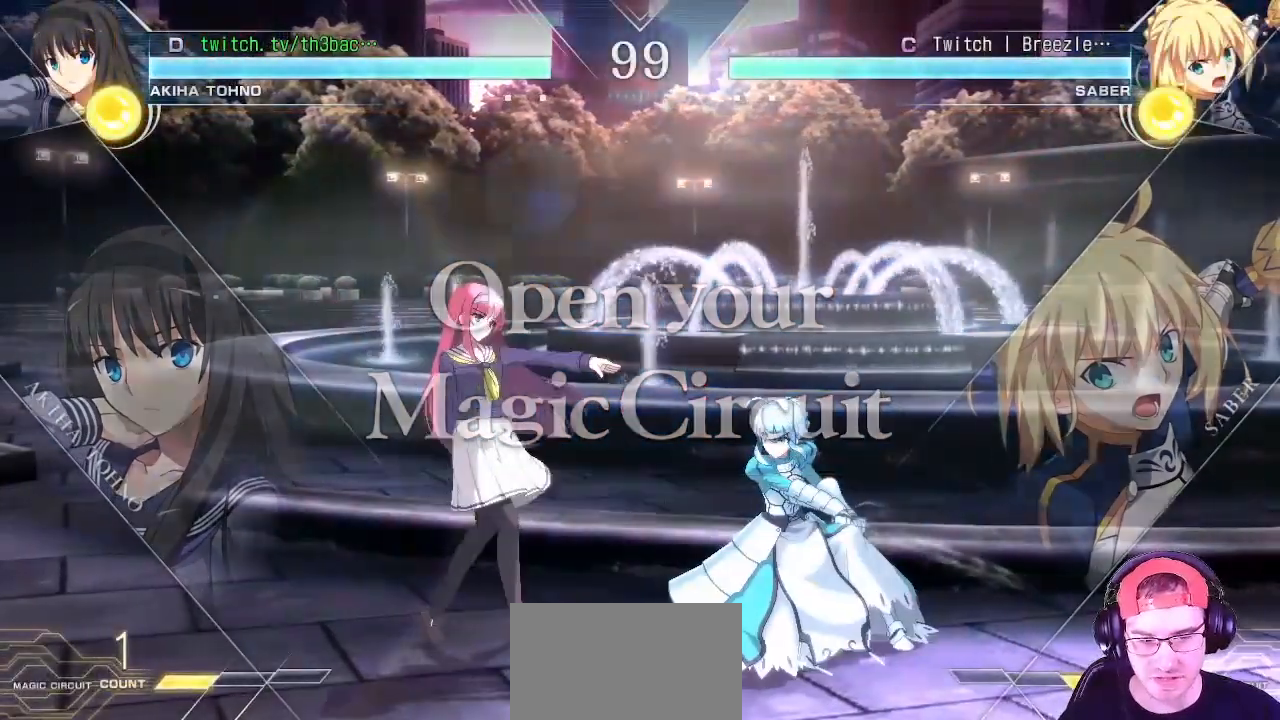
{"buttons": [], "left_stick": "left", "events": [[50, "left_stick", "center"], [217, "left_stick", "down"], [350, "left_stick", "center"], [483, "left_stick", "left"]]}
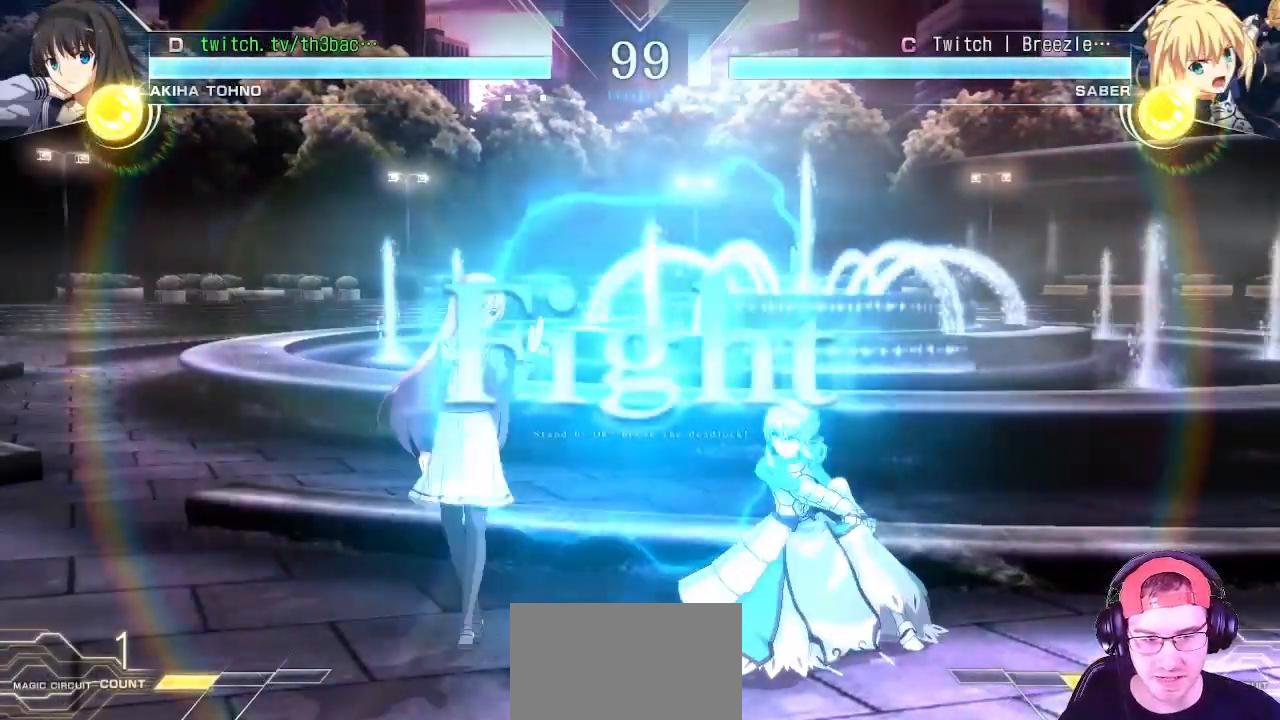
{"buttons": [], "left_stick": "center", "events": [[67, "left_stick", "center"], [133, "left_stick", "left"], [333, "left_stick", "down-left"], [450, "left_stick", "center"]]}
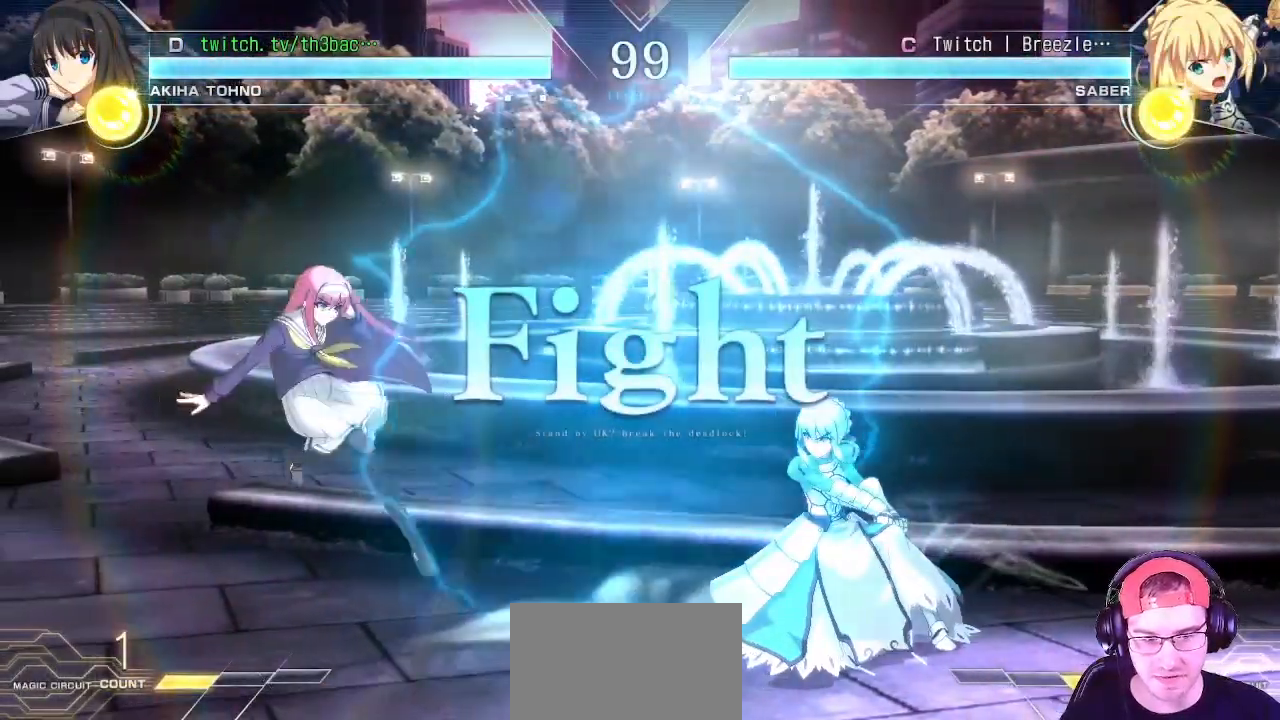
{"buttons": [], "left_stick": "left", "events": [[283, "left_stick", "right"], [417, "left_stick", "center"], [500, "left_stick", "left"]]}
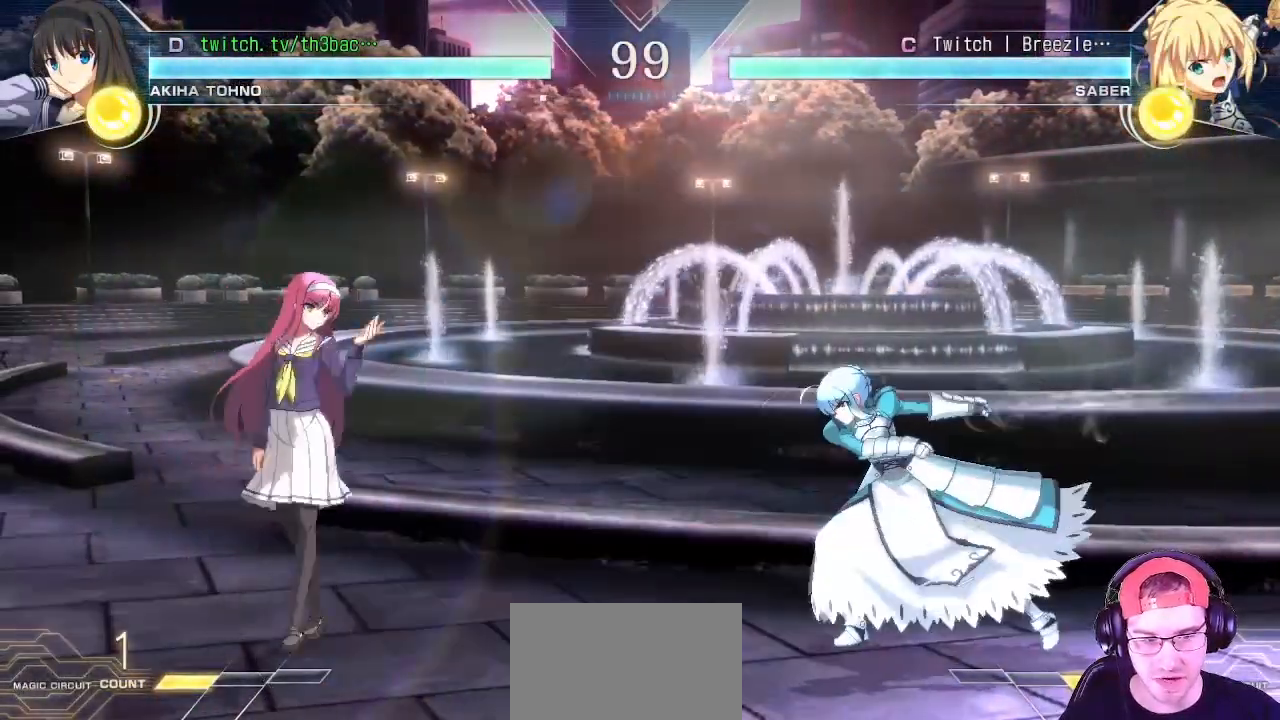
{"buttons": [], "left_stick": "center", "events": [[100, "left_stick", "center"], [167, "left_stick", "left"], [317, "left_stick", "center"], [383, "left_stick", "right"], [483, "left_stick", "center"]]}
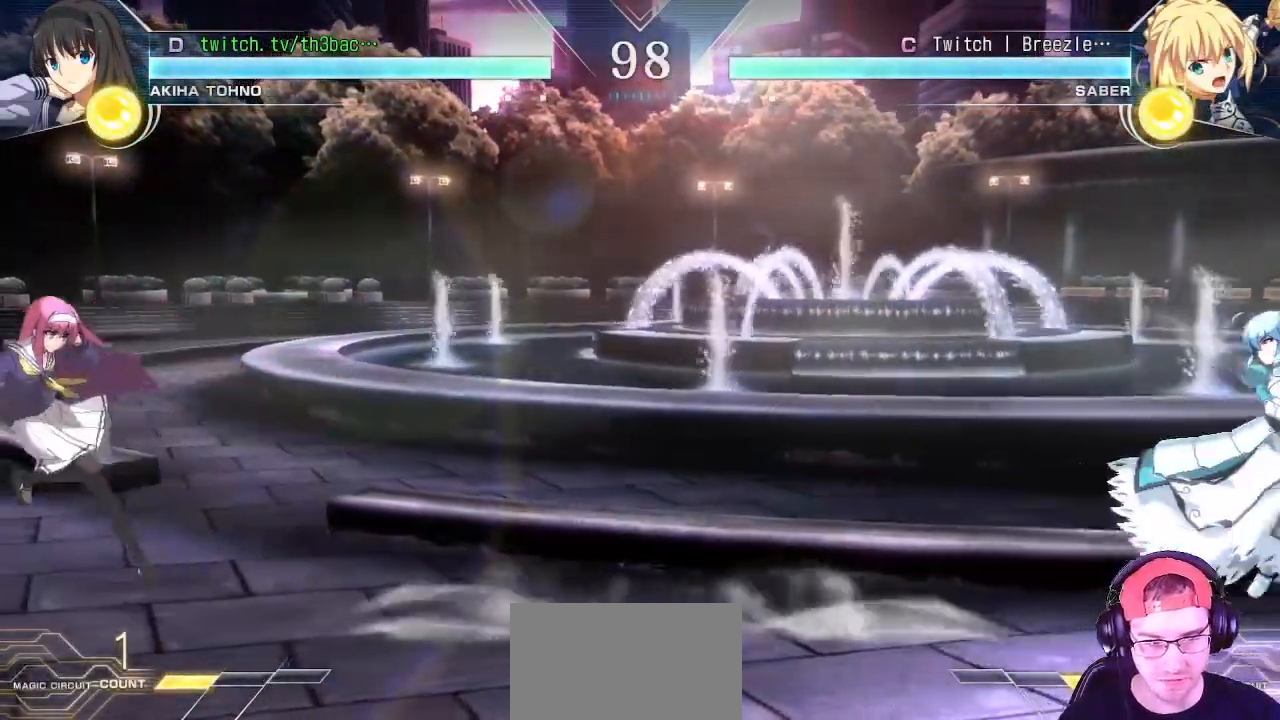
{"buttons": [], "left_stick": "right", "events": [[233, "left_stick", "right"], [333, "left_stick", "center"], [417, "left_stick", "right"]]}
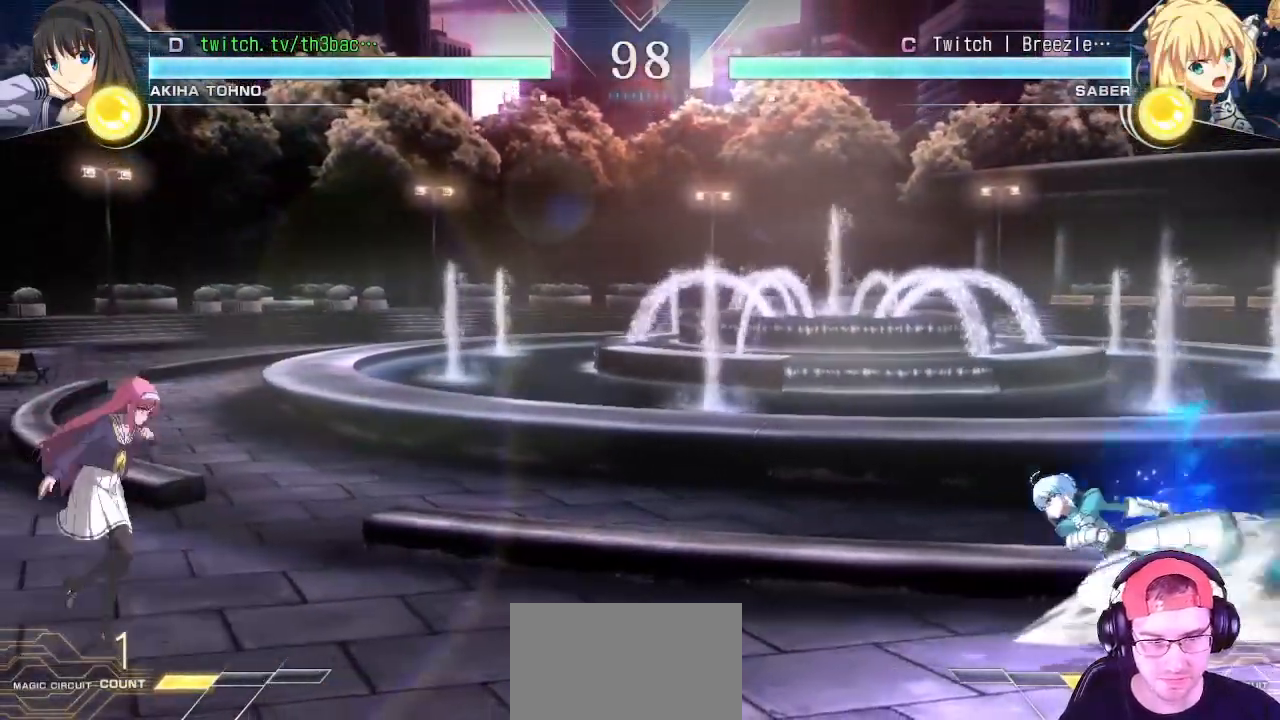
{"buttons": [], "left_stick": "down-left", "events": [[117, "left_stick", "left"], [217, "left_stick", "center"], [283, "left_stick", "left"], [367, "left_stick", "down-left"], [417, "SQUARE", "down"], [467, "SQUARE", "up"]]}
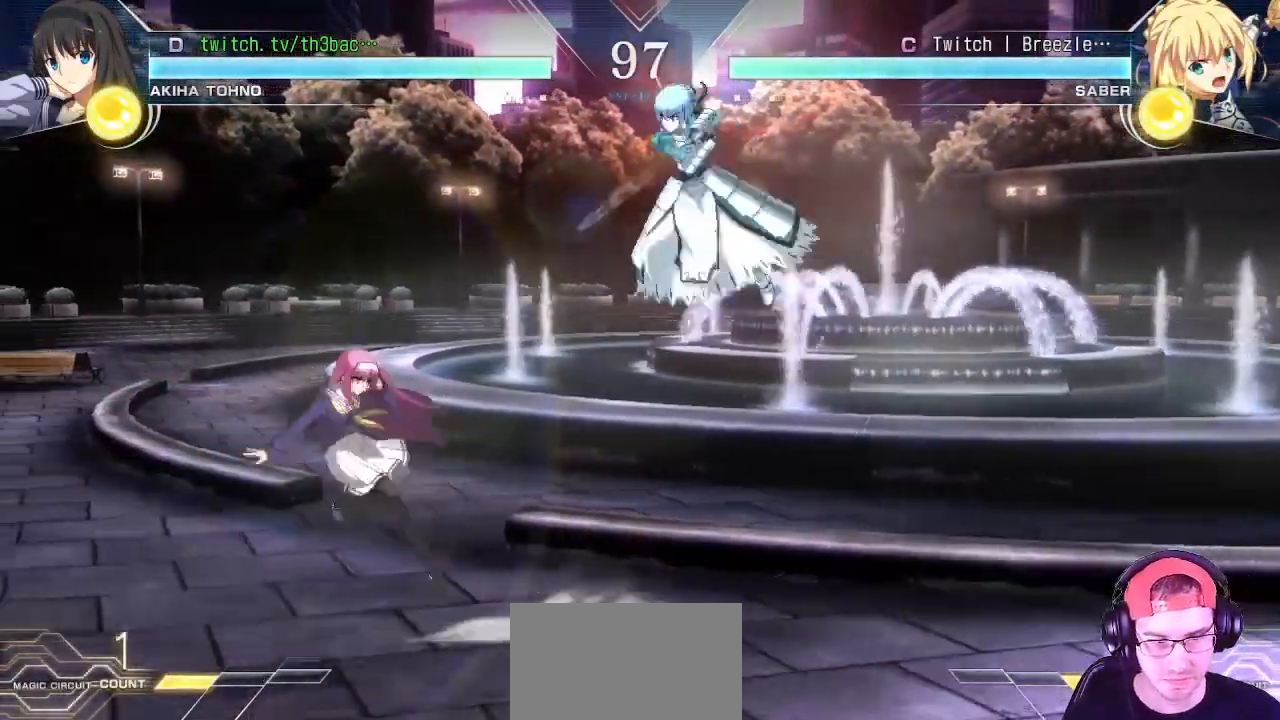
{"buttons": [], "left_stick": "down-left", "events": [[83, "left_stick", "left"], [300, "SQUARE", "down"], [350, "SQUARE", "up"], [433, "SQUARE", "down"], [433, "left_stick", "down-left"], [500, "SQUARE", "up"]]}
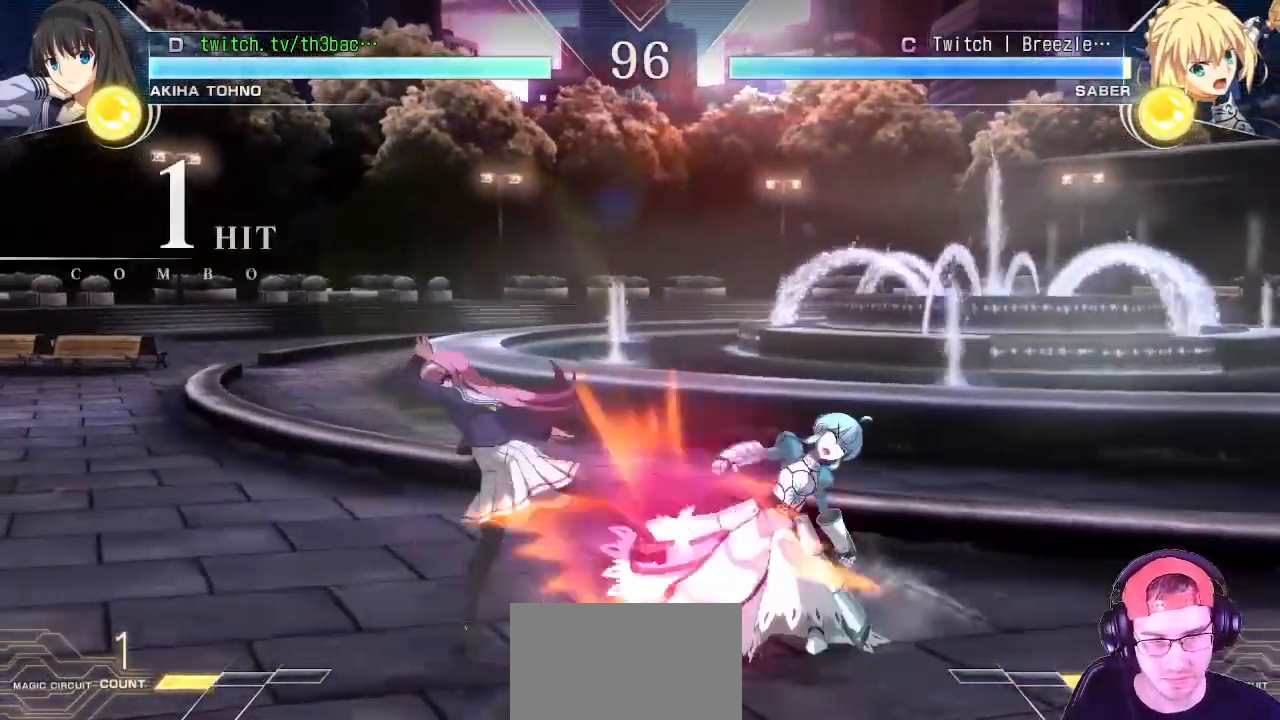
{"buttons": [], "left_stick": "center", "events": [[133, "CIRCLE", "down"], [167, "CIRCLE", "up"], [283, "CIRCLE", "down"], [283, "left_stick", "center"], [317, "CIRCLE", "up"], [400, "CIRCLE", "down"], [450, "CIRCLE", "up"]]}
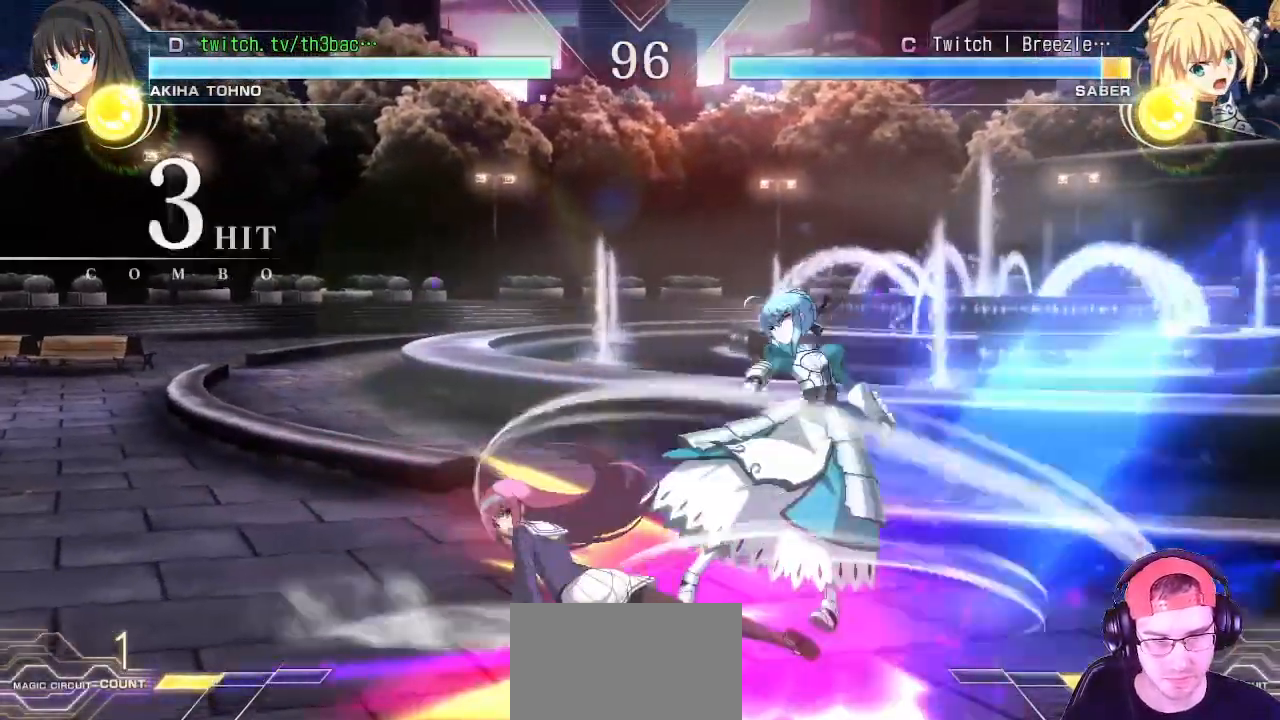
{"buttons": [], "left_stick": "center", "events": [[33, "CIRCLE", "down"], [100, "CIRCLE", "up"], [283, "TRIANGLE", "down"], [350, "TRIANGLE", "up"], [433, "TRIANGLE", "down"], [500, "TRIANGLE", "up"]]}
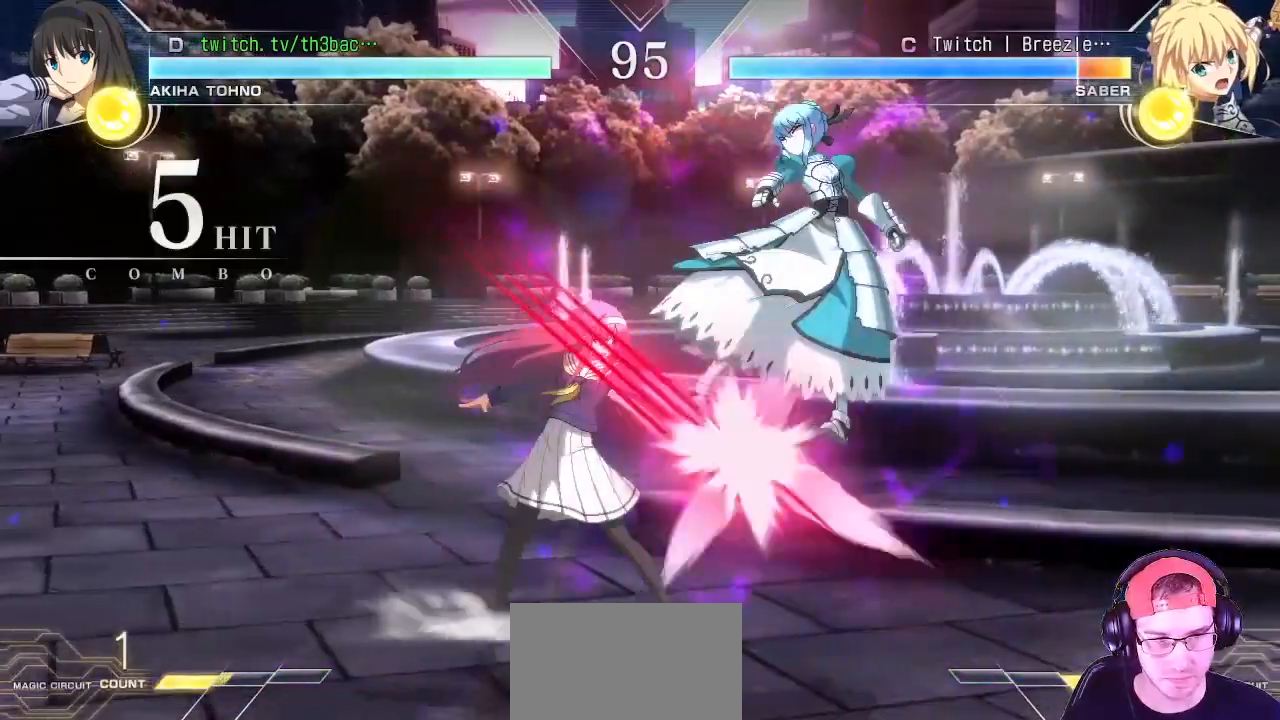
{"buttons": ["CIRCLE"], "left_stick": "center", "events": [[117, "CIRCLE", "down"], [217, "CIRCLE", "up"], [317, "TRIANGLE", "down"], [400, "TRIANGLE", "up"], [417, "CIRCLE", "down"]]}
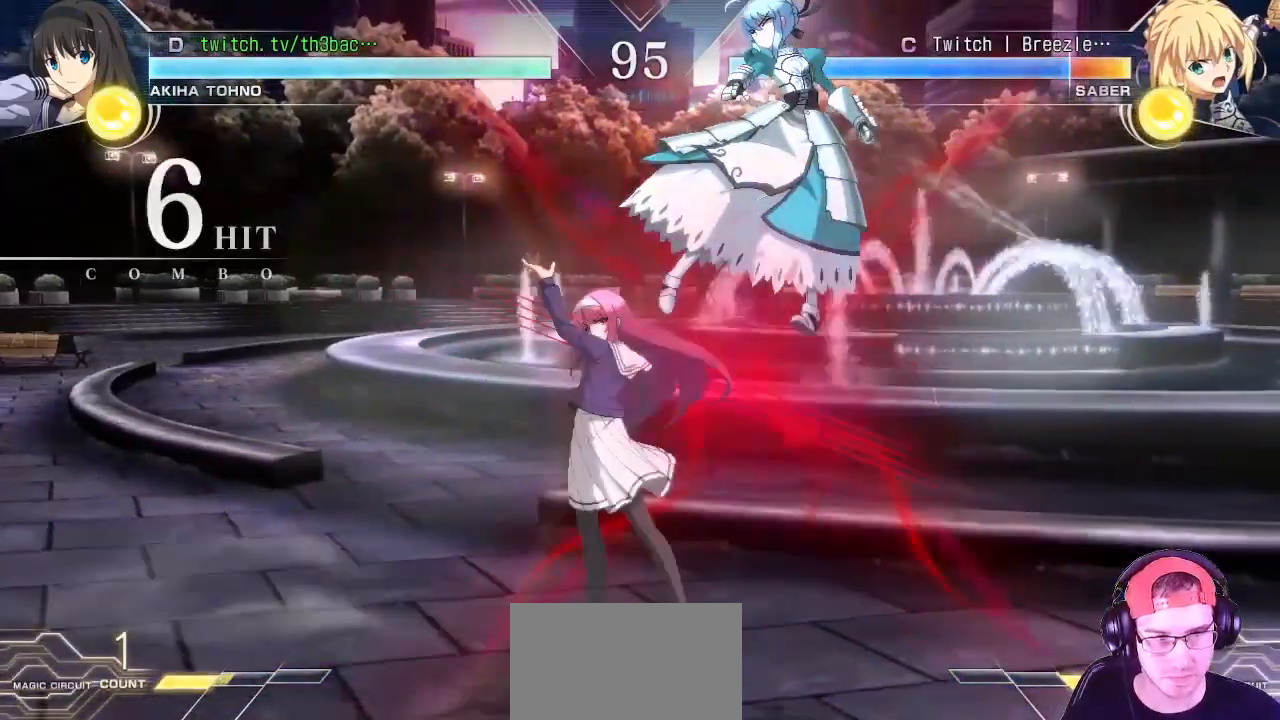
{"buttons": [], "left_stick": "center", "events": [[33, "CIRCLE", "up"], [100, "TRIANGLE", "down"], [183, "CIRCLE", "down"], [200, "TRIANGLE", "up"], [283, "CIRCLE", "up"], [333, "TRIANGLE", "down"], [433, "TRIANGLE", "up"]]}
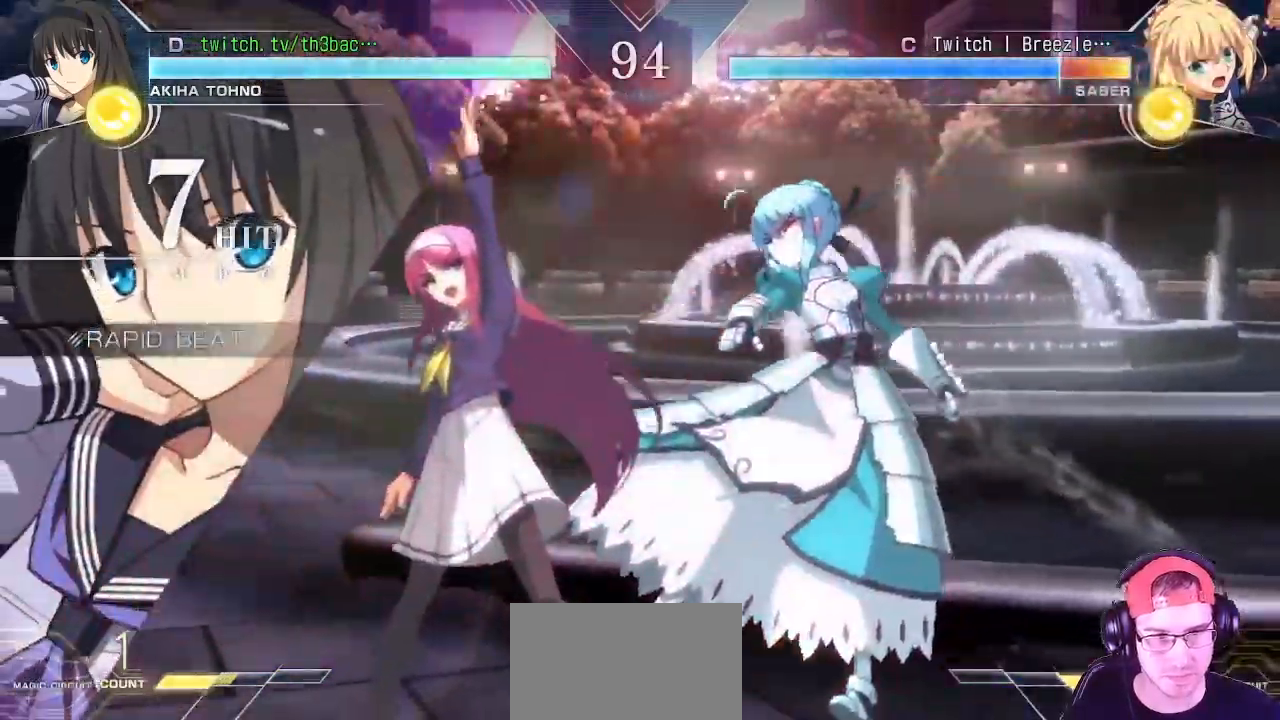
{"buttons": ["CIRCLE"], "left_stick": "center", "events": [[183, "CIRCLE", "down"], [300, "CIRCLE", "up"], [350, "TRIANGLE", "down"], [467, "CIRCLE", "down"], [467, "TRIANGLE", "up"]]}
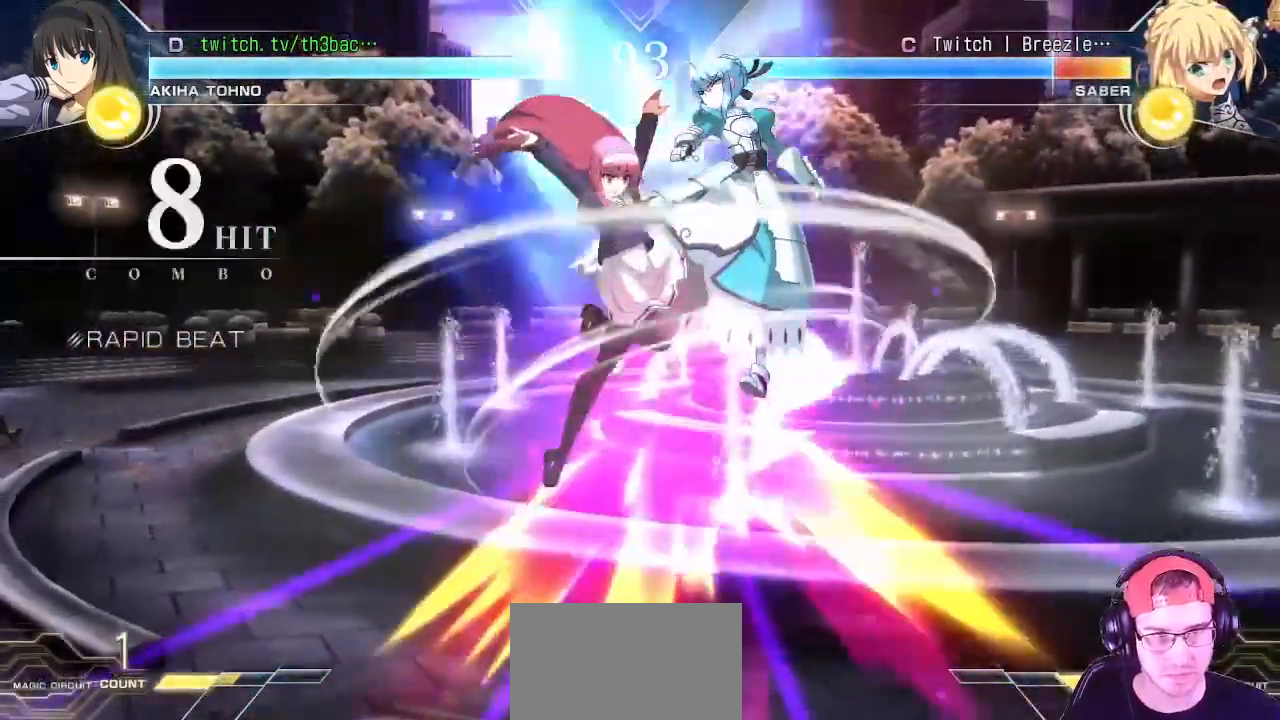
{"buttons": [], "left_stick": "center", "events": [[83, "CIRCLE", "up"], [133, "TRIANGLE", "down"], [250, "CIRCLE", "down"], [250, "TRIANGLE", "up"], [267, "left_stick", "left"], [283, "CIRCLE", "up"], [333, "left_stick", "down"], [417, "TRIANGLE", "down"], [433, "left_stick", "right"], [467, "TRIANGLE", "up"], [483, "left_stick", "center"]]}
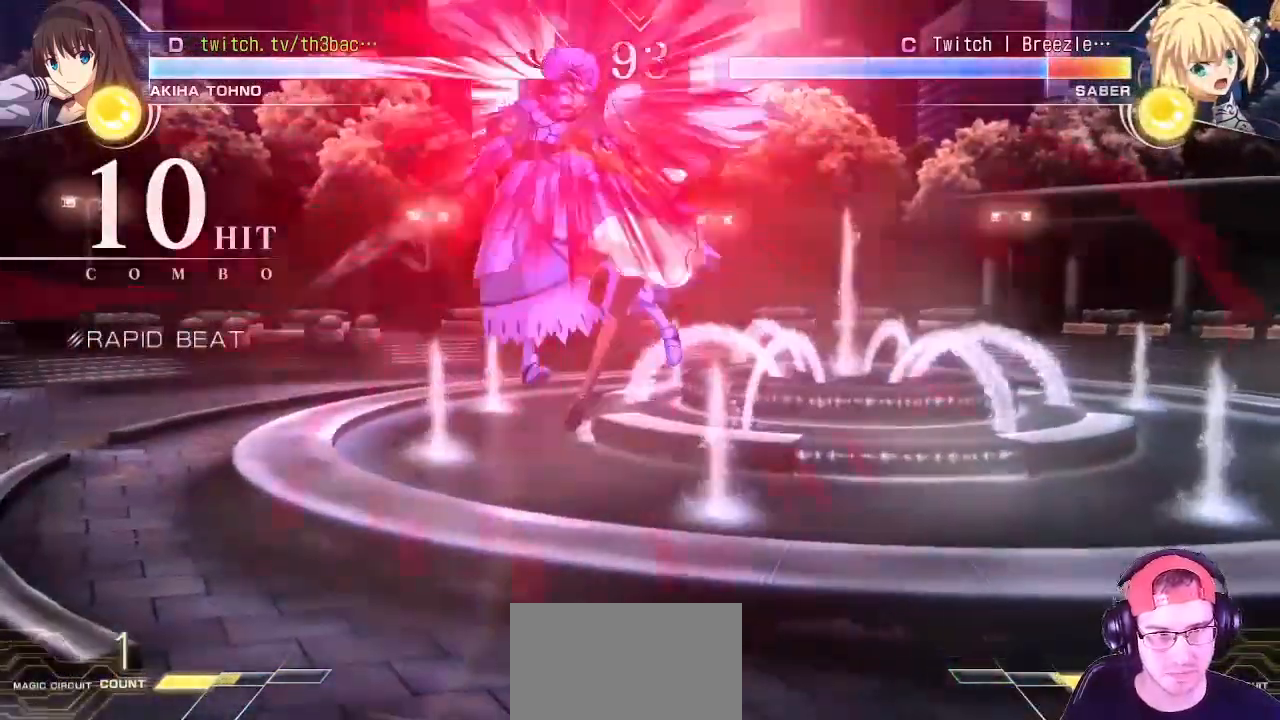
{"buttons": [], "left_stick": "center", "events": [[17, "left_stick", "right"], [83, "TRIANGLE", "down"], [150, "TRIANGLE", "up"], [250, "left_stick", "center"]]}
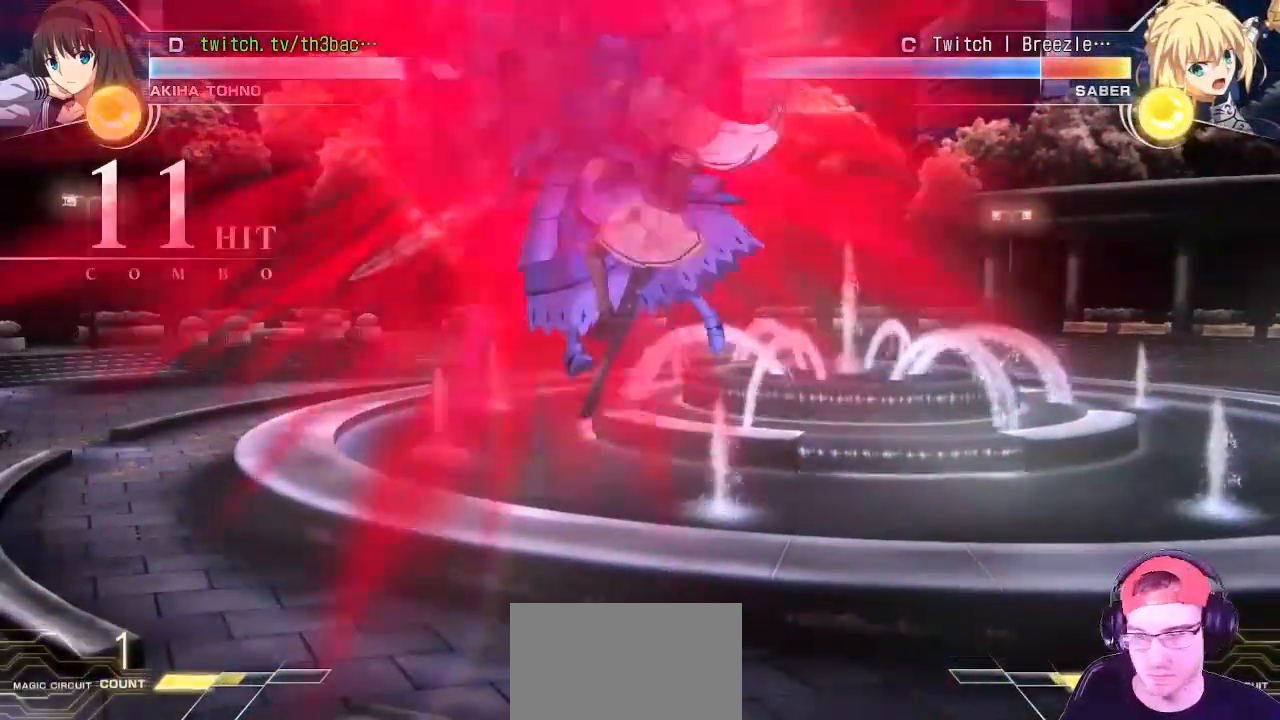
{"buttons": [], "left_stick": "center", "events": []}
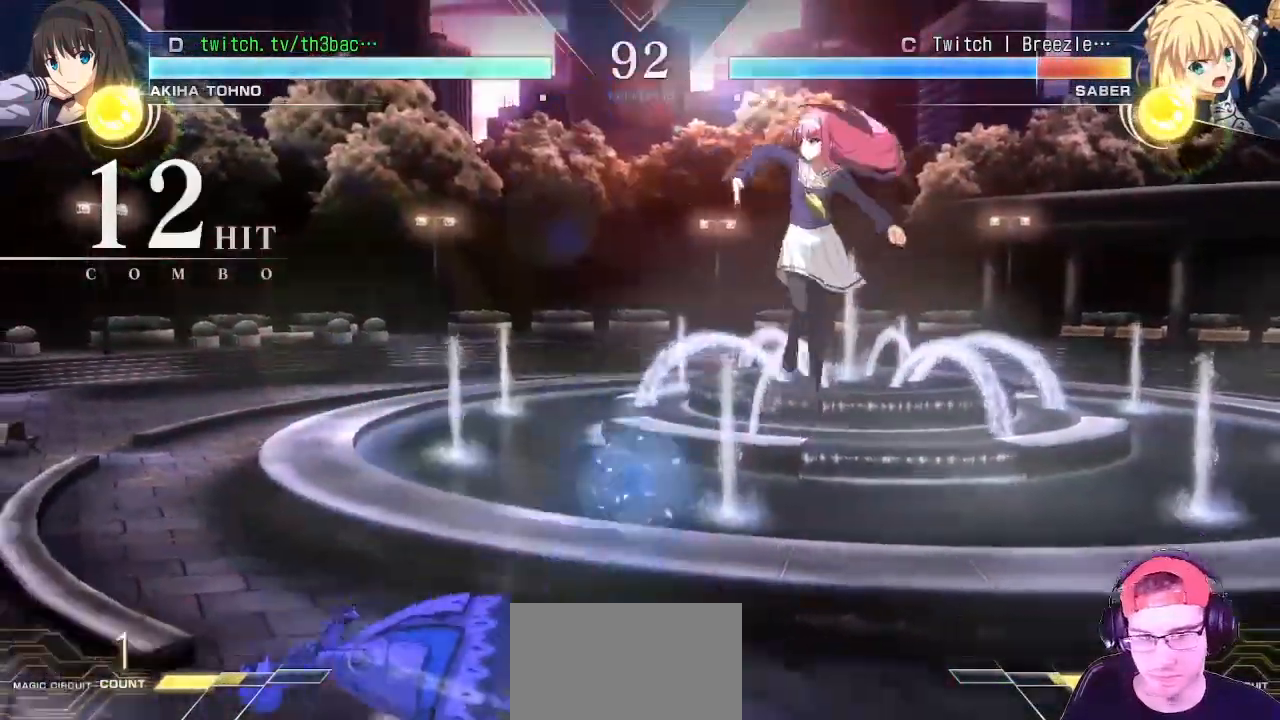
{"buttons": [], "left_stick": "up-left", "events": [[350, "left_stick", "up-left"]]}
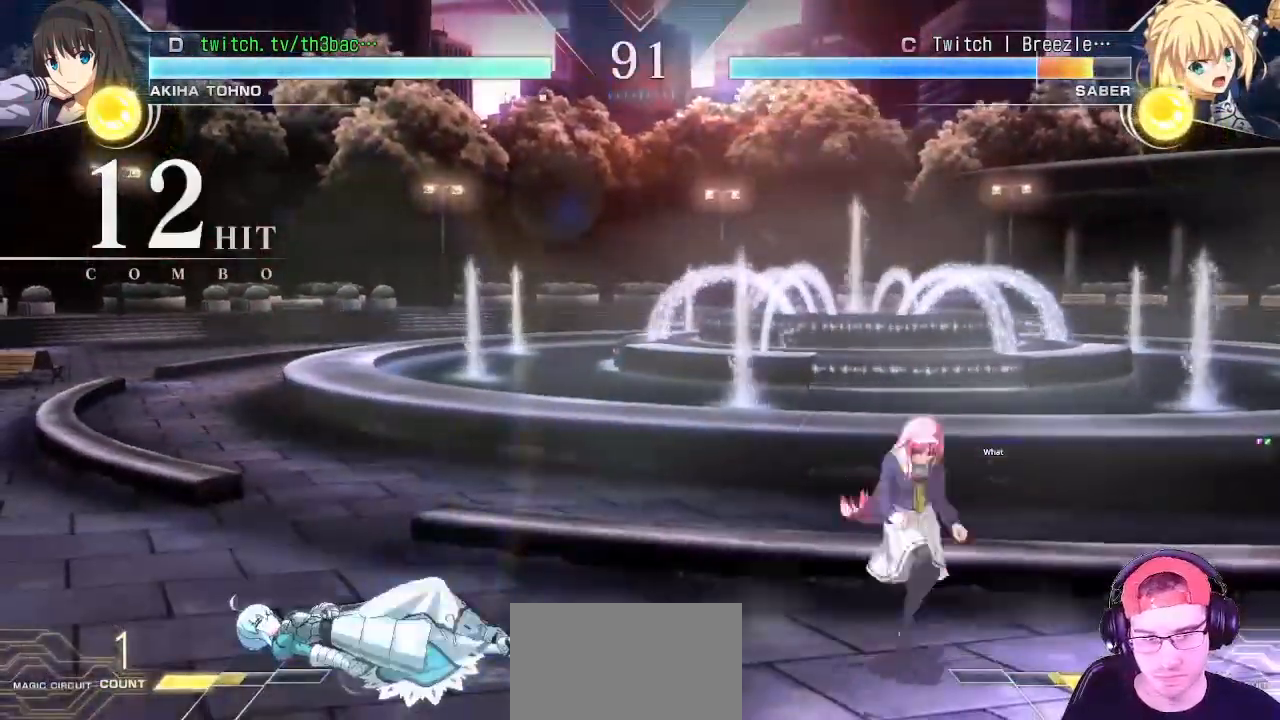
{"buttons": [], "left_stick": "center"}
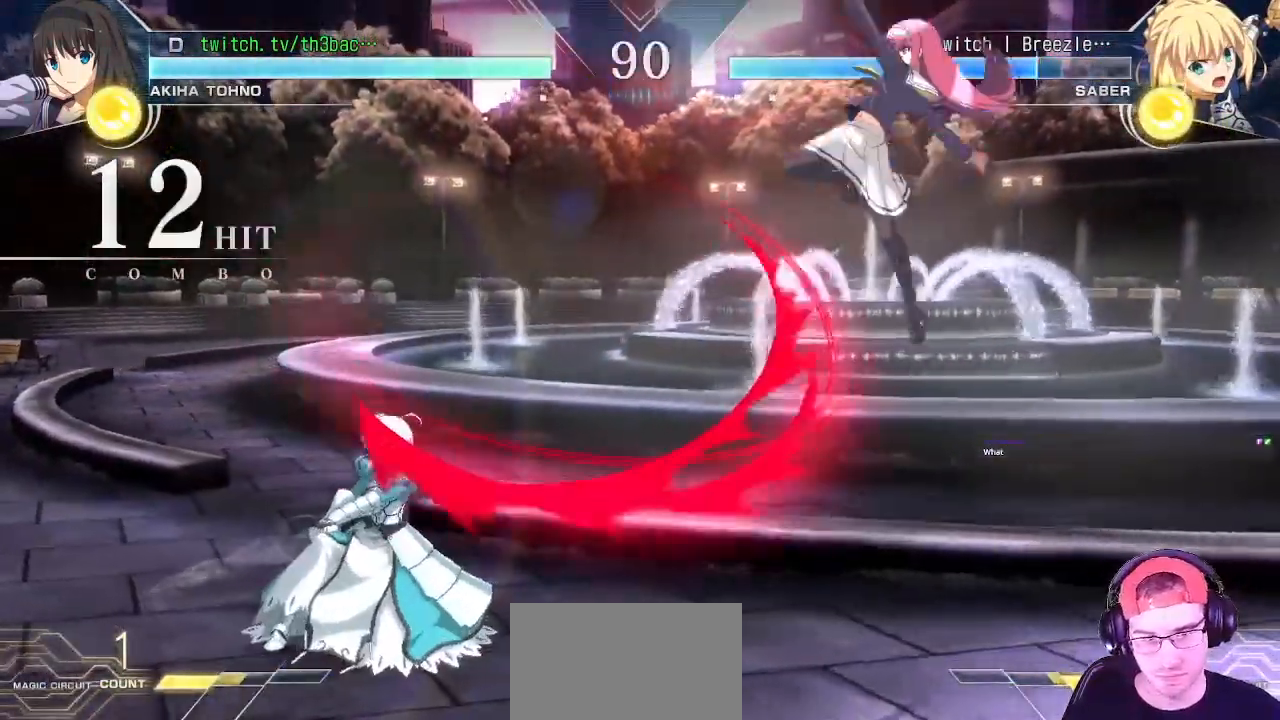
{"buttons": [], "left_stick": "center", "events": []}
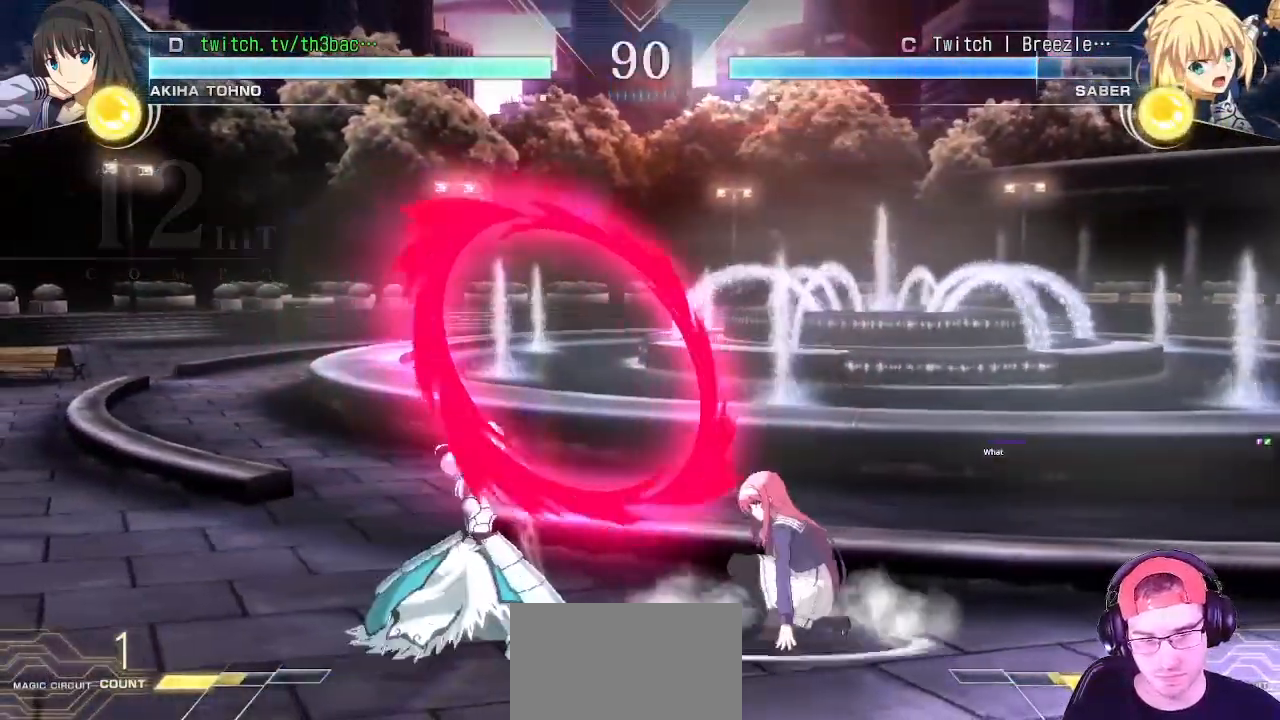
{"buttons": ["CIRCLE"], "left_stick": "down-right", "events": [[17, "left_stick", "left"], [83, "left_stick", "center"], [167, "left_stick", "left"], [350, "CIRCLE", "down"], [367, "left_stick", "down-right"], [417, "CIRCLE", "up"], [500, "CIRCLE", "down"]]}
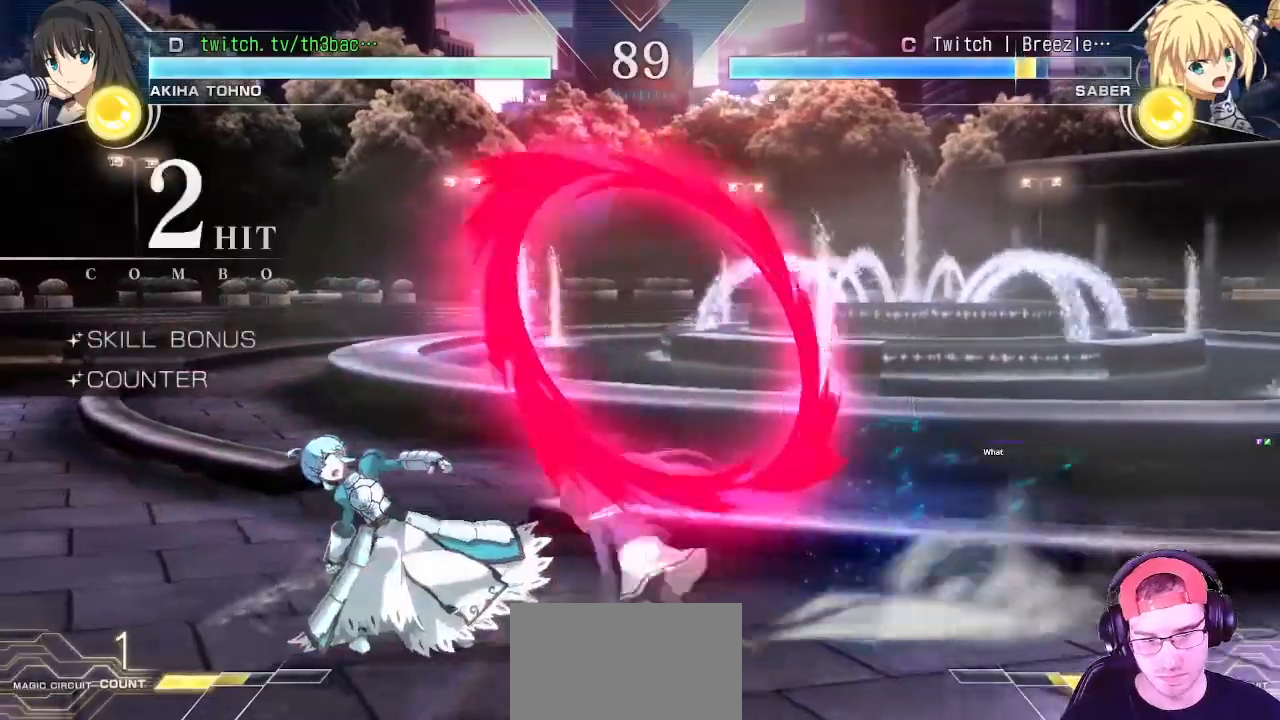
{"buttons": ["CIRCLE"], "left_stick": "center", "events": [[67, "CIRCLE", "up"], [133, "left_stick", "center"], [150, "CIRCLE", "down"], [217, "CIRCLE", "up"], [317, "CIRCLE", "down"], [367, "CIRCLE", "up"], [483, "CIRCLE", "down"]]}
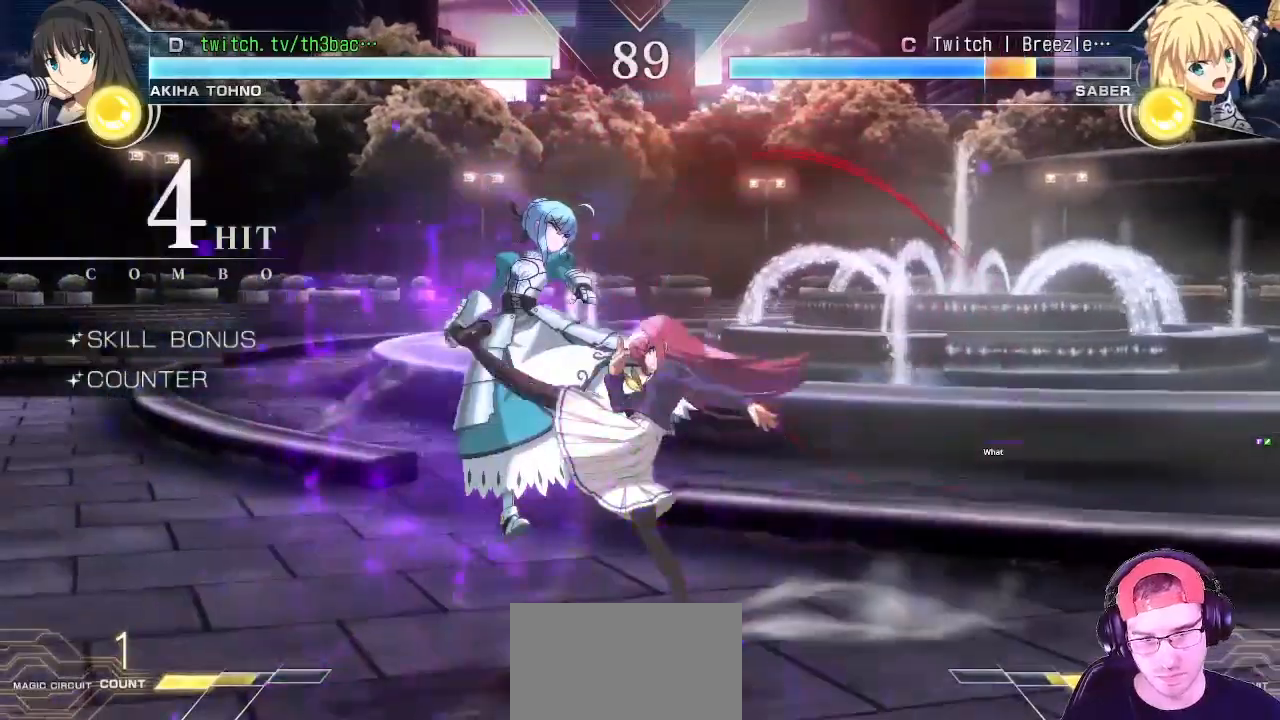
{"buttons": ["CIRCLE"], "left_stick": "center", "events": [[17, "CIRCLE", "up"], [133, "TRIANGLE", "down"], [200, "TRIANGLE", "up"], [317, "TRIANGLE", "down"], [400, "TRIANGLE", "up"], [483, "CIRCLE", "down"]]}
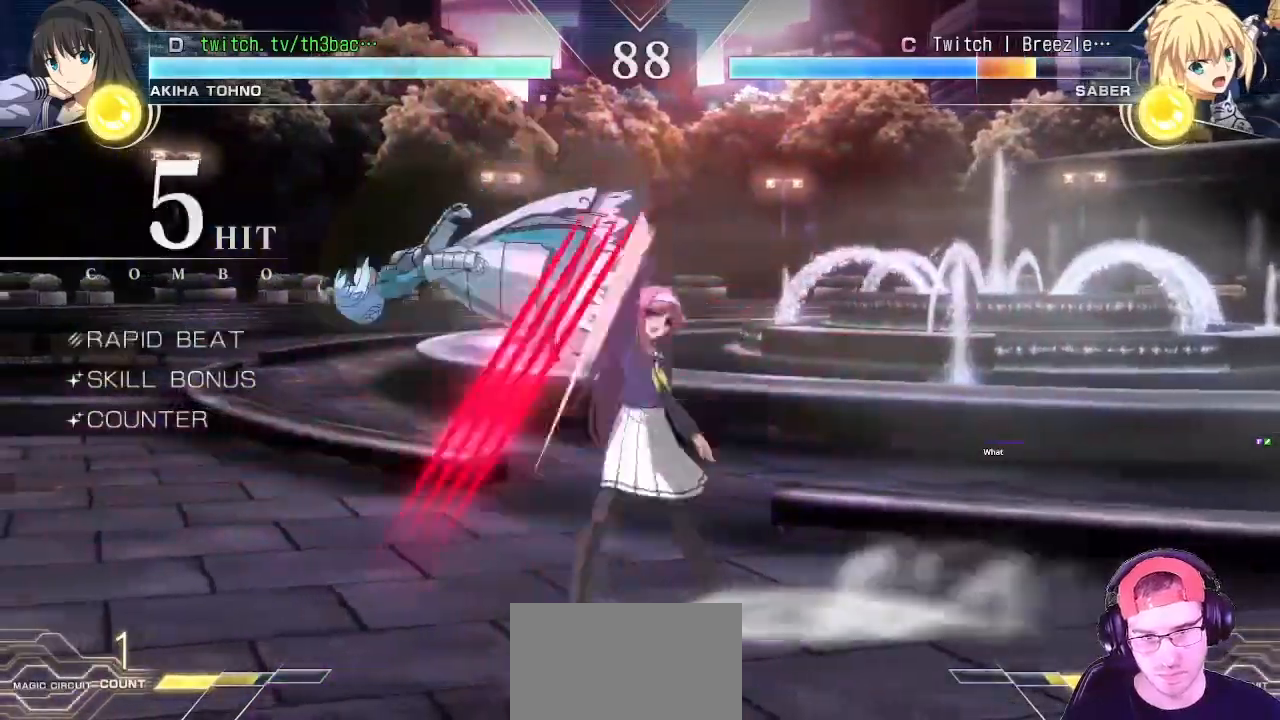
{"buttons": ["TRIANGLE"], "left_stick": "center", "events": [[67, "CIRCLE", "up"], [150, "TRIANGLE", "down"], [250, "TRIANGLE", "up"], [467, "TRIANGLE", "down"]]}
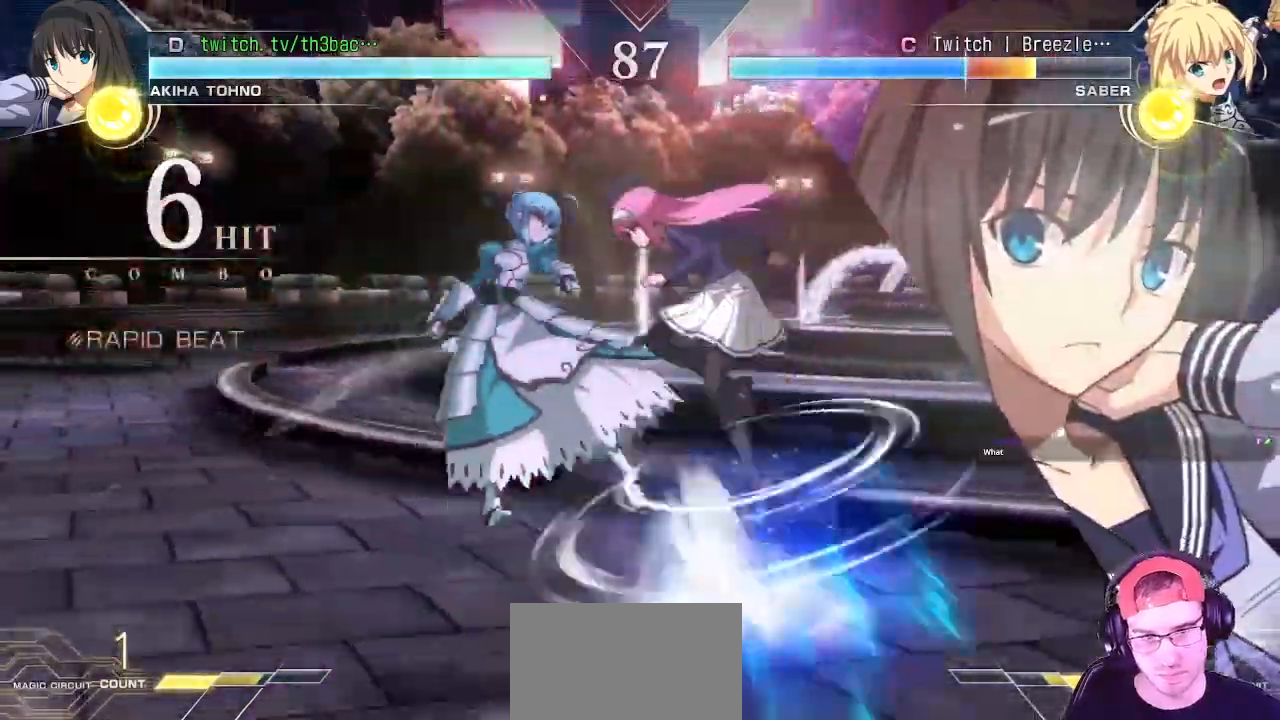
{"buttons": [], "left_stick": "down-right", "events": [[33, "TRIANGLE", "up"], [233, "left_stick", "right"], [267, "SQUARE", "down"], [300, "TRIANGLE", "down"], [317, "SQUARE", "up"], [317, "TRIANGLE", "up"], [317, "left_stick", "down"], [383, "left_stick", "left"], [417, "TRIANGLE", "down"], [483, "left_stick", "down-right"], [500, "TRIANGLE", "up"]]}